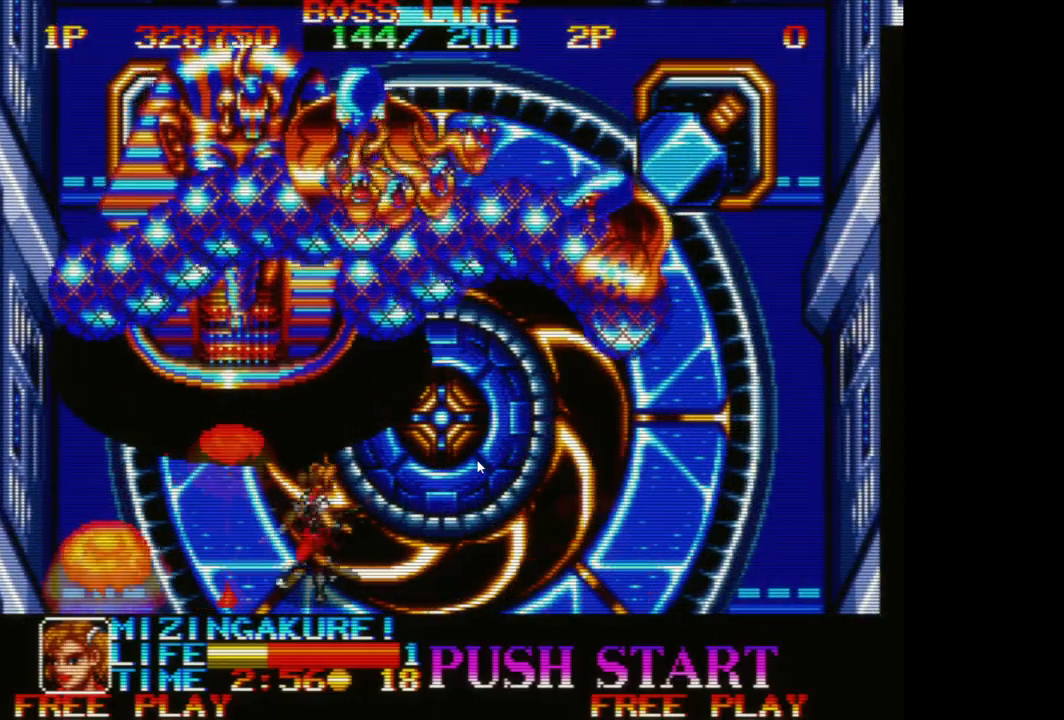
Gameplay with a controller (Xbox layout); each line is a JSON object with the inputs held at the frame after it. "events" lists button and stick changes between this image and that frame as [ms after this image, input, new state], when the widget could be followed in between. Not read: right_stick.
{"buttons": [], "left_stick": "down", "events": [[183, "A", "down"], [300, "A", "up"], [350, "A", "down"], [417, "left_stick", "down"], [450, "A", "up"]]}
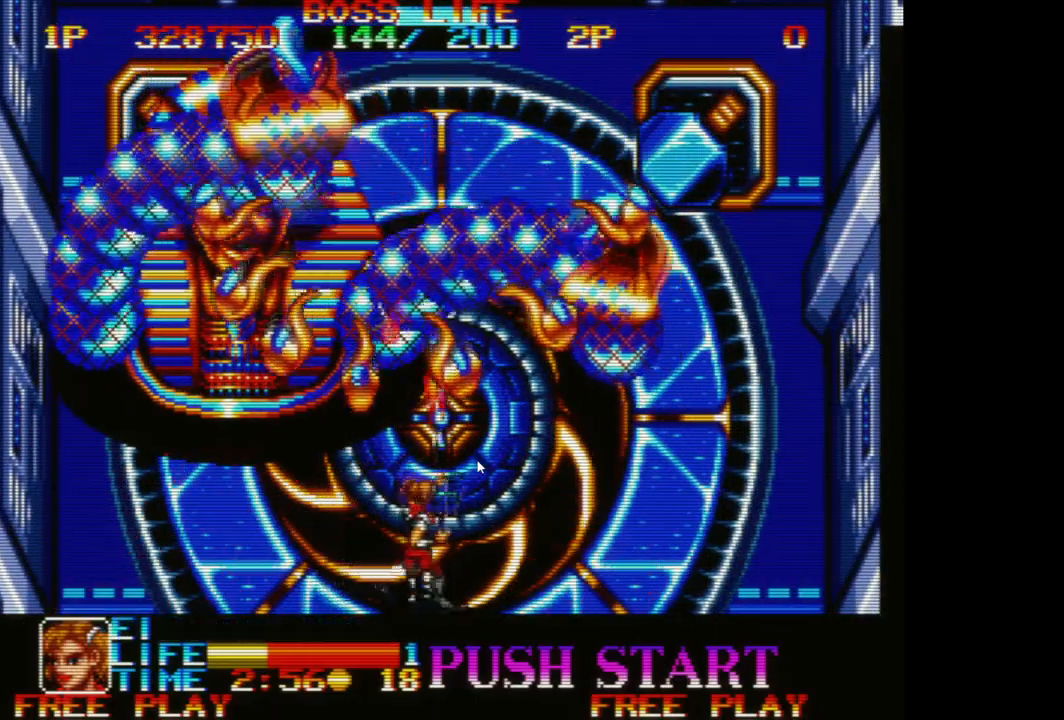
{"buttons": ["A"], "left_stick": "up-left", "events": [[33, "A", "down"], [117, "left_stick", "down-left"], [167, "A", "up"], [250, "A", "down"], [250, "left_stick", "left"], [350, "A", "up"], [433, "A", "down"], [500, "left_stick", "up-left"]]}
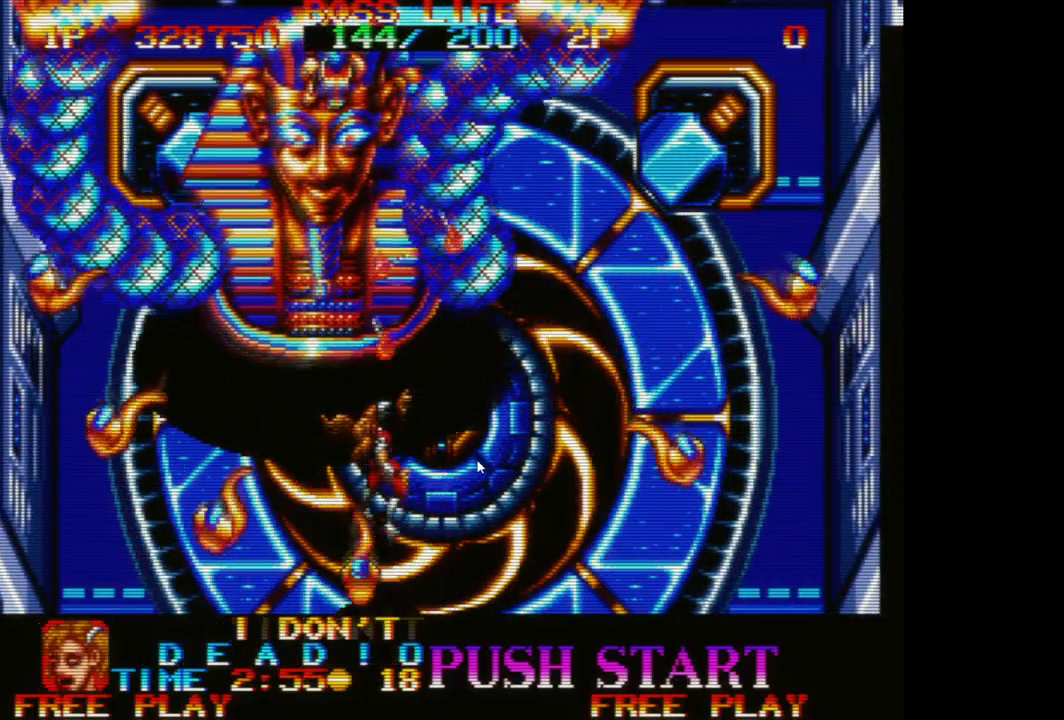
{"buttons": ["A"], "left_stick": "right", "events": [[33, "A", "up"], [33, "left_stick", "up-right"], [117, "A", "down"], [200, "A", "up"], [300, "A", "down"], [383, "A", "up"], [483, "A", "down"], [500, "left_stick", "right"]]}
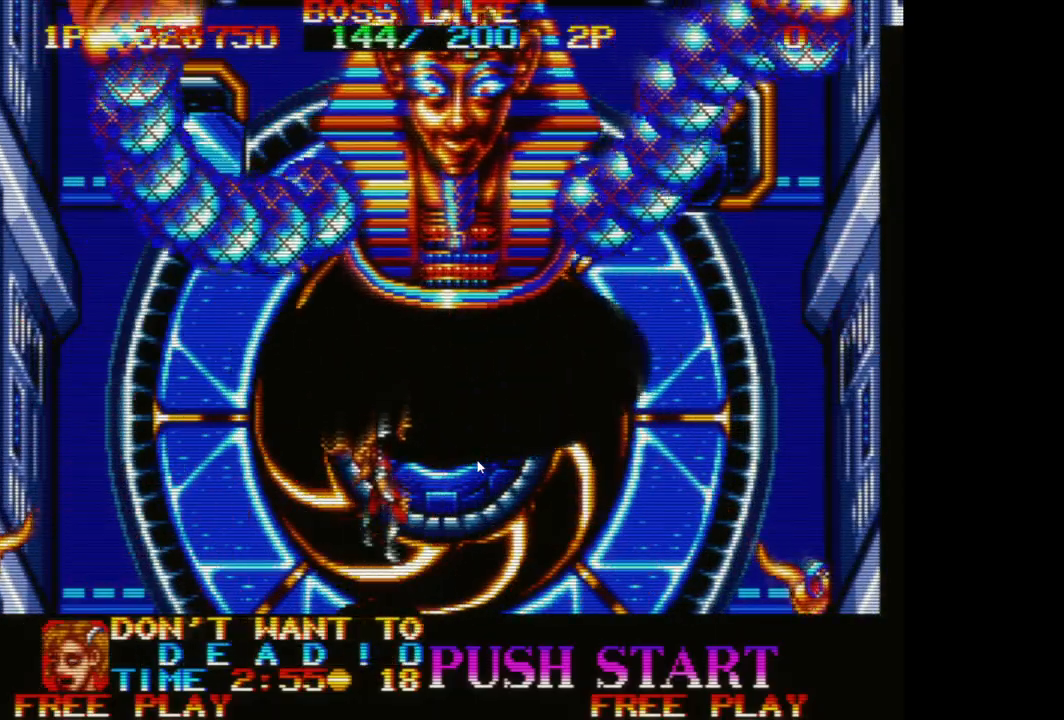
{"buttons": [], "left_stick": "center", "events": [[83, "A", "up"], [183, "A", "down"], [267, "A", "up"], [400, "left_stick", "center"]]}
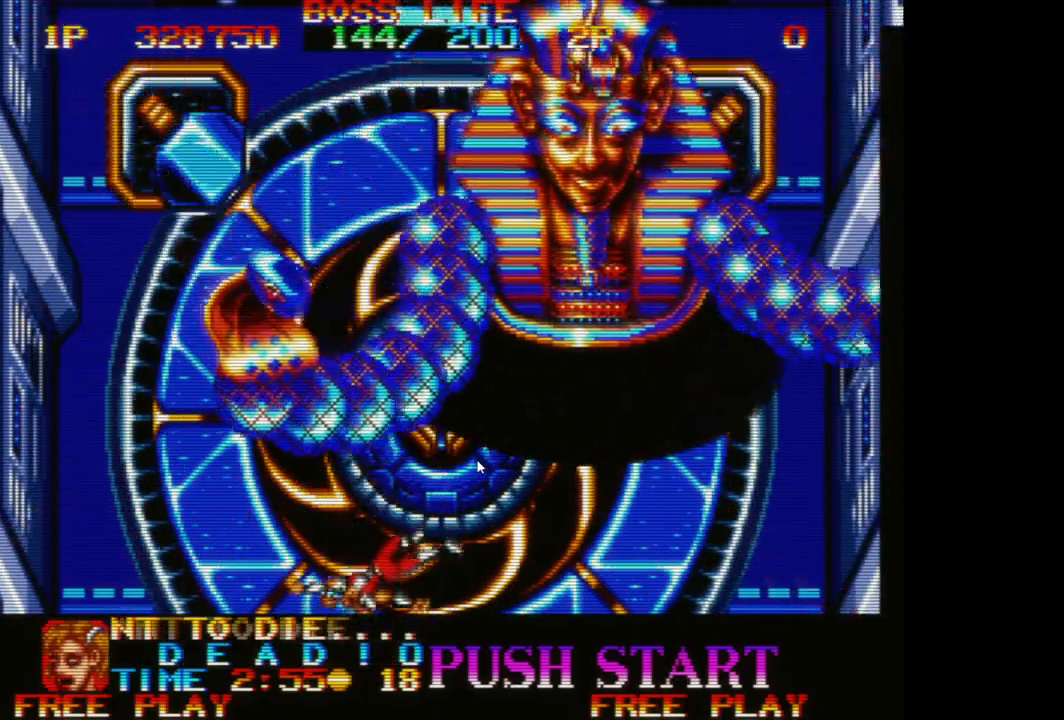
{"buttons": [], "left_stick": "center", "events": []}
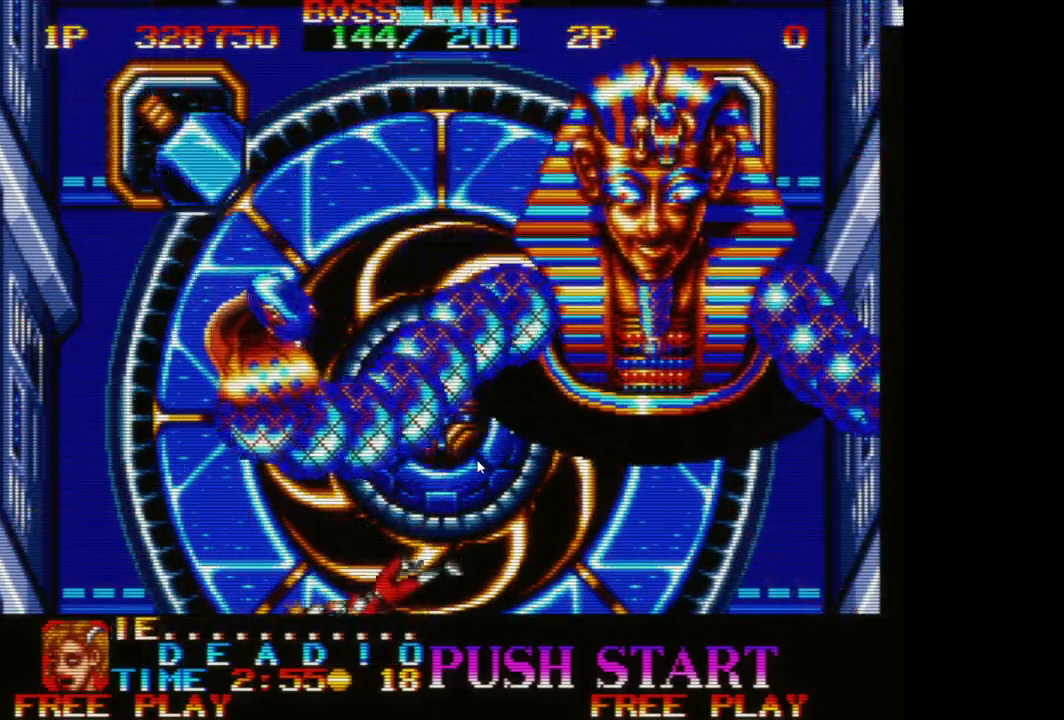
{"buttons": [], "left_stick": "center", "events": []}
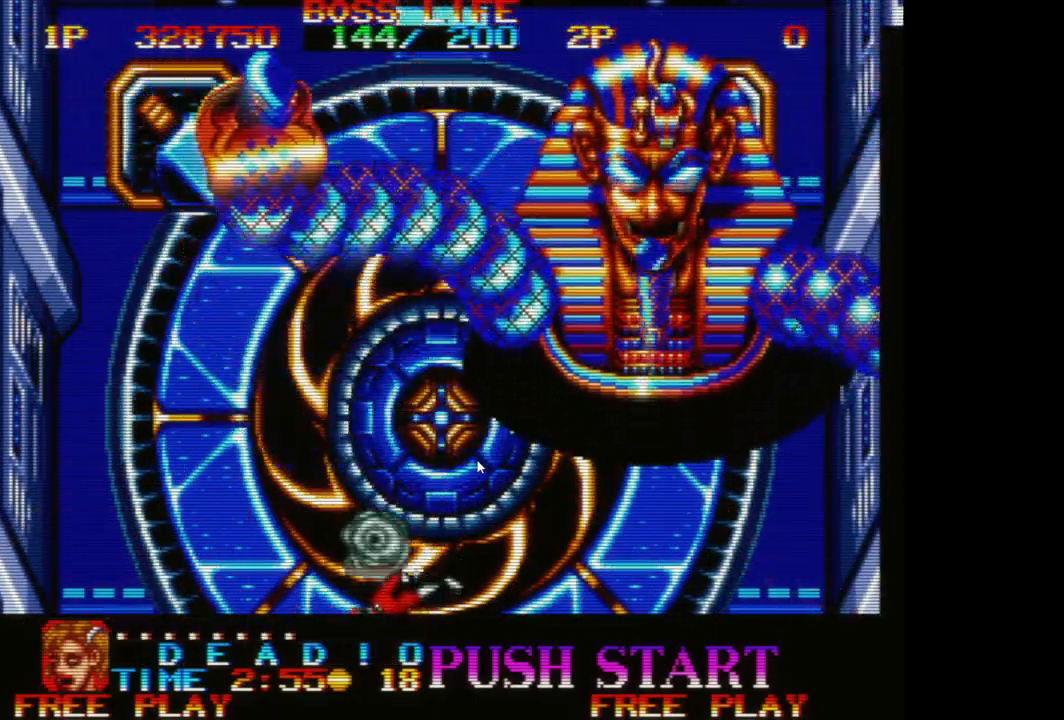
{"buttons": [], "left_stick": "center", "events": []}
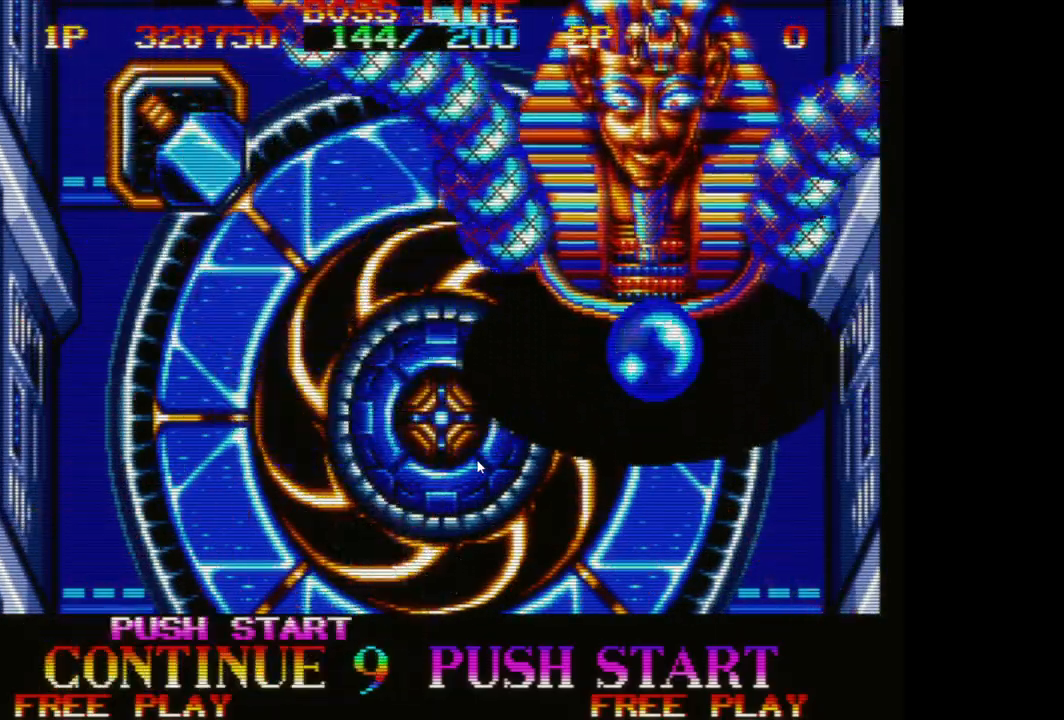
{"buttons": [], "left_stick": "center", "events": [[200, "START", "down"], [433, "START", "up"]]}
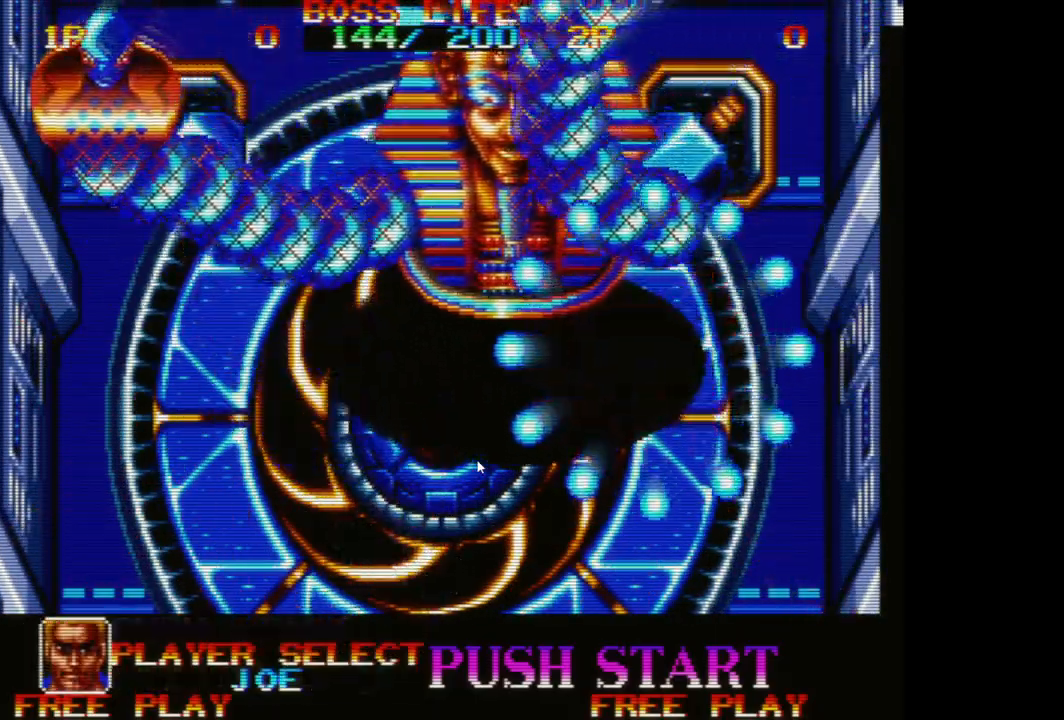
{"buttons": [], "left_stick": "center", "events": [[17, "DPAD_LEFT", "down"], [183, "DPAD_LEFT", "up"], [283, "A", "down"], [417, "A", "up"]]}
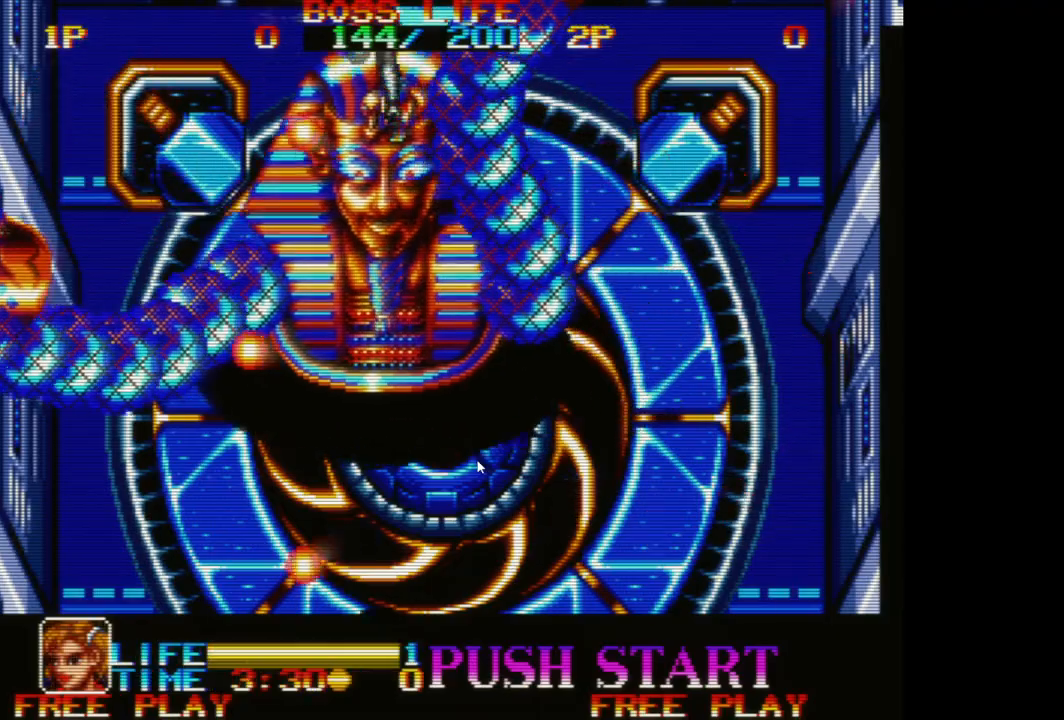
{"buttons": [], "left_stick": "center", "events": [[250, "A", "down"], [300, "A", "up"], [417, "A", "down"], [483, "A", "up"]]}
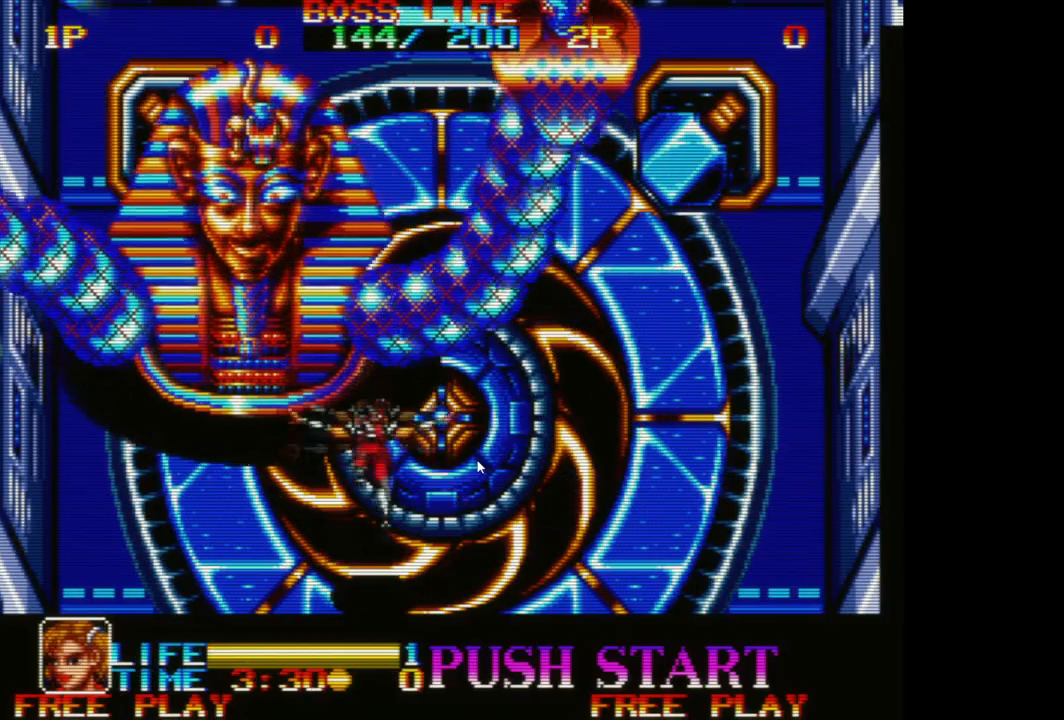
{"buttons": ["A"], "left_stick": "left", "events": [[100, "A", "down"], [167, "A", "up"], [167, "left_stick", "left"], [250, "A", "down"], [333, "A", "up"], [433, "A", "down"]]}
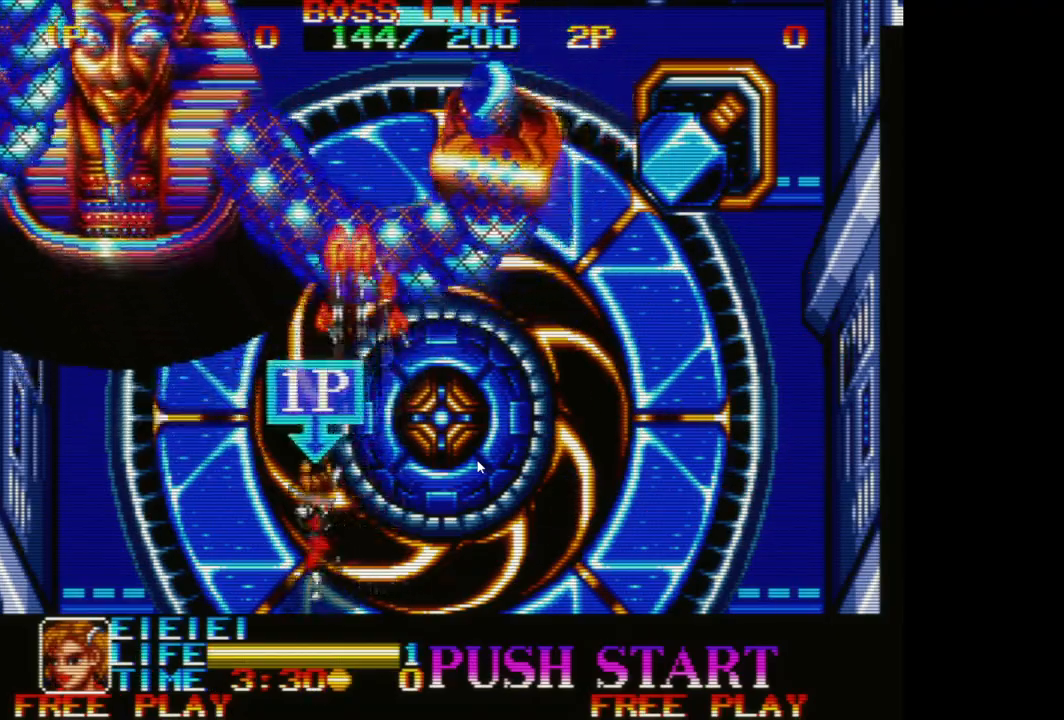
{"buttons": ["A"], "left_stick": "right", "events": [[17, "A", "up"], [17, "left_stick", "up-left"], [117, "A", "down"], [200, "A", "up"], [217, "left_stick", "up"], [300, "A", "down"], [333, "left_stick", "up-right"], [400, "A", "up"], [483, "A", "down"], [483, "left_stick", "right"]]}
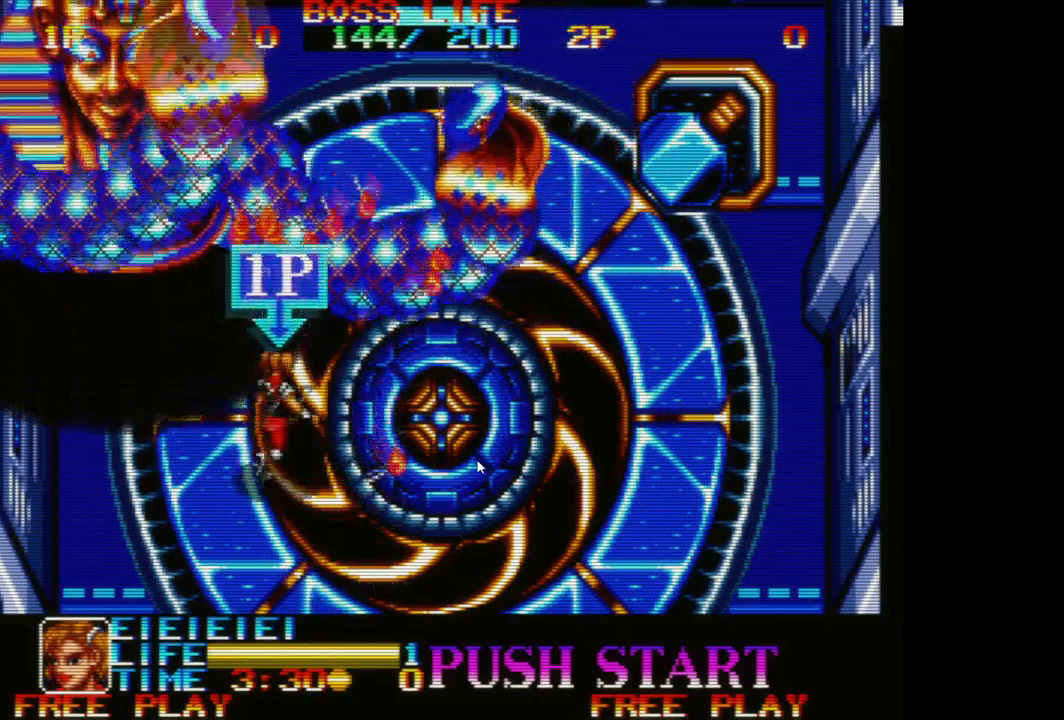
{"buttons": [], "left_stick": "down-left", "events": [[50, "A", "up"], [83, "left_stick", "down-right"], [167, "A", "down"], [183, "left_stick", "down"], [250, "A", "up"], [300, "left_stick", "down-left"], [350, "A", "down"], [433, "A", "up"]]}
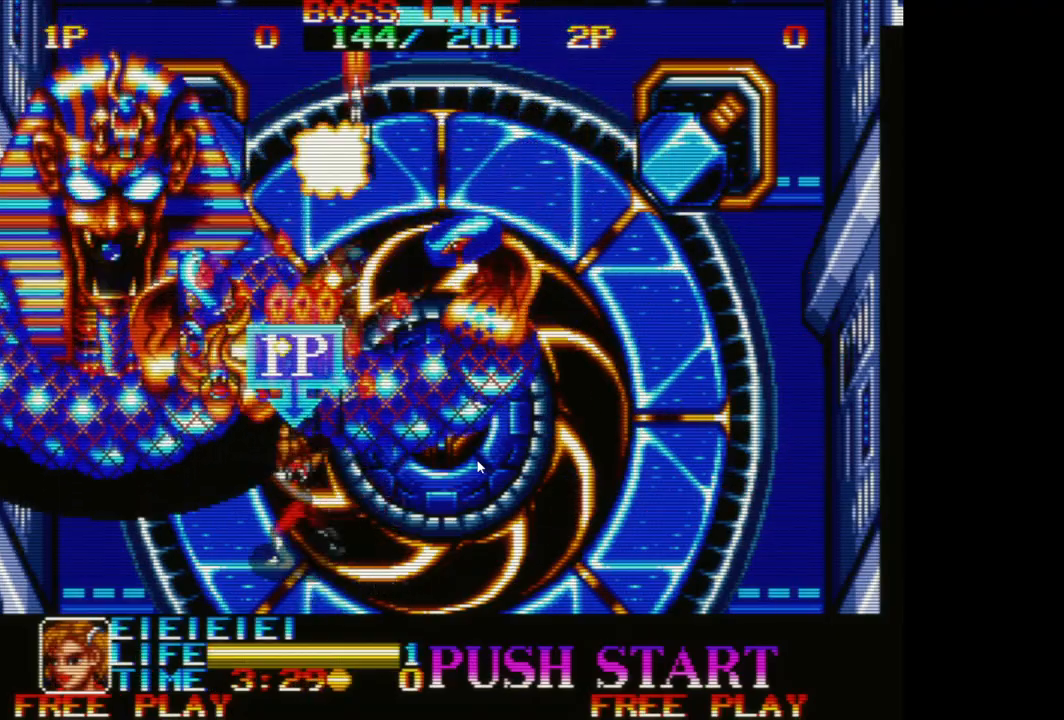
{"buttons": [], "left_stick": "down", "events": [[33, "A", "down"], [117, "A", "up"], [217, "A", "down"], [300, "A", "up"], [400, "A", "down"], [417, "left_stick", "down"], [467, "A", "up"]]}
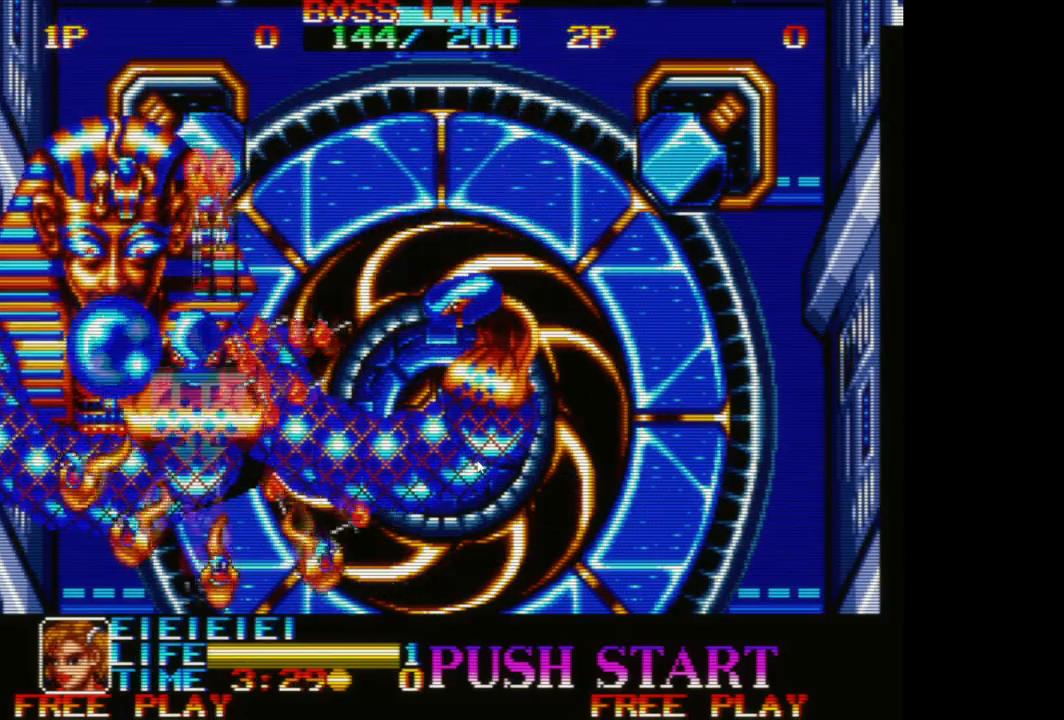
{"buttons": ["A"], "left_stick": "down-left", "events": [[83, "A", "down"], [167, "A", "up"], [250, "A", "down"], [367, "A", "up"], [367, "left_stick", "down-left"], [433, "A", "down"]]}
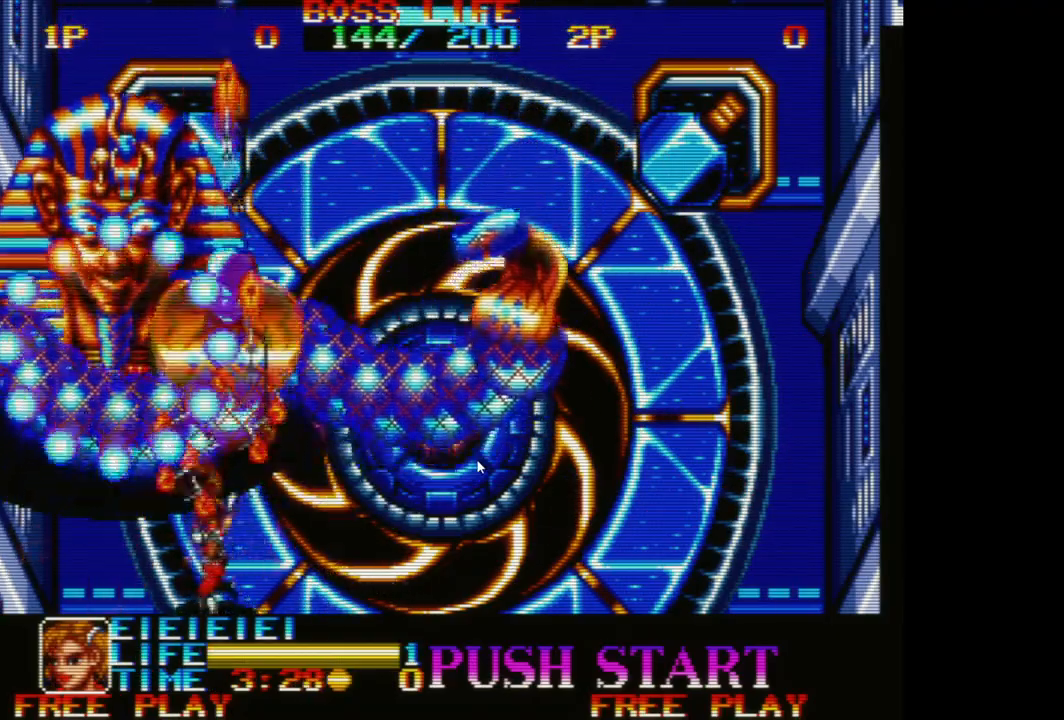
{"buttons": [], "left_stick": "center", "events": [[67, "A", "up"], [150, "A", "down"], [233, "A", "up"], [333, "A", "down"], [367, "left_stick", "center"], [417, "A", "up"]]}
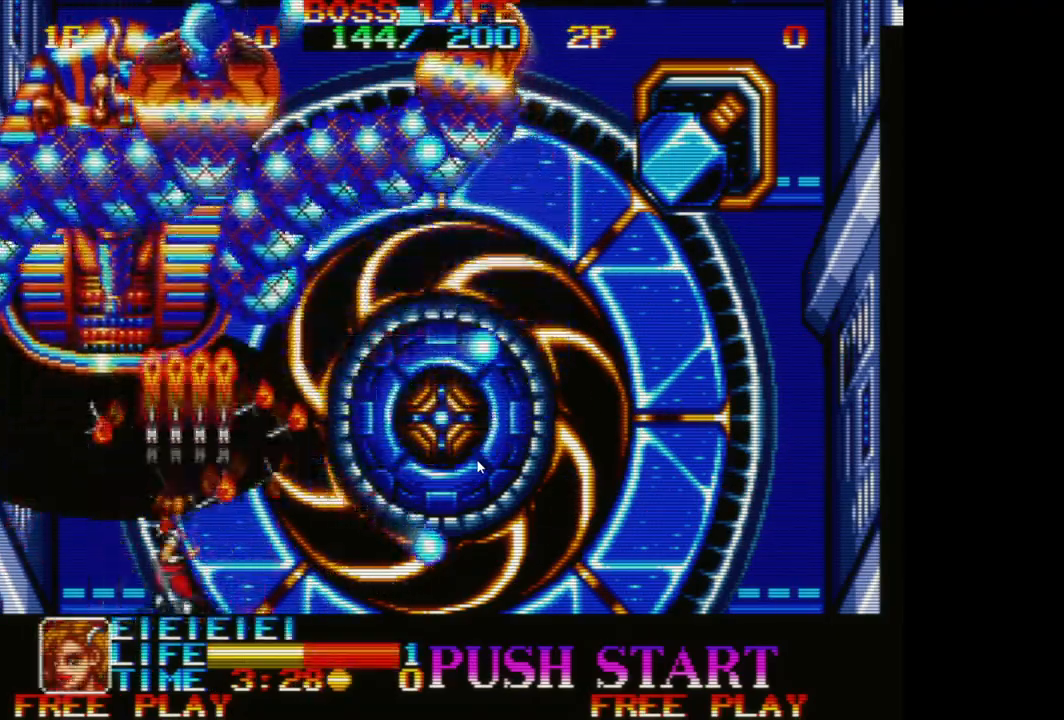
{"buttons": [], "left_stick": "center", "events": [[17, "A", "down"], [117, "A", "up"], [217, "A", "down"], [317, "A", "up"], [383, "A", "down"], [483, "A", "up"]]}
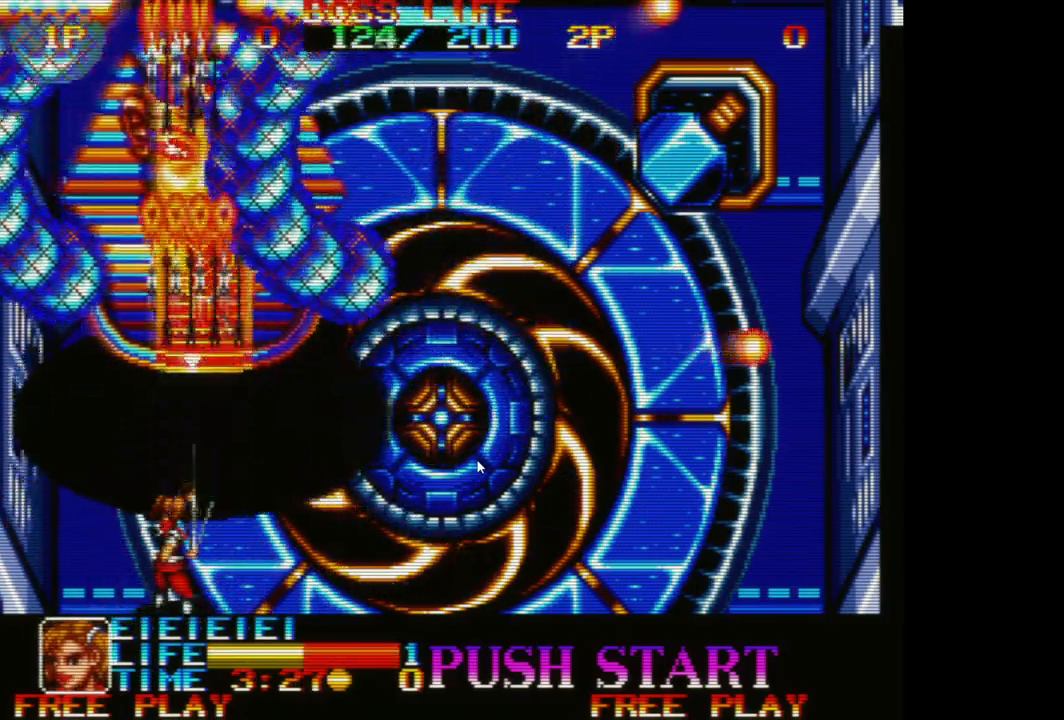
{"buttons": ["A"], "left_stick": "right", "events": [[33, "left_stick", "right"], [67, "A", "down"], [183, "A", "up"], [267, "A", "down"], [350, "A", "up"], [433, "A", "down"]]}
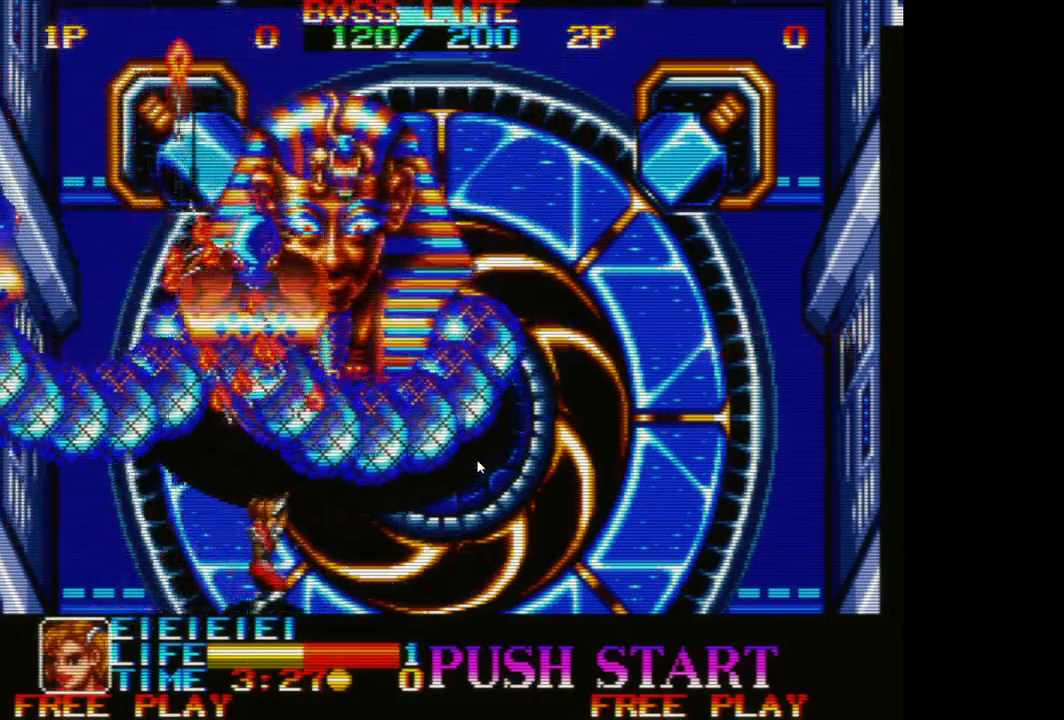
{"buttons": ["X"], "left_stick": "right", "events": [[17, "A", "up"], [83, "A", "down"], [200, "A", "up"], [283, "A", "down"], [383, "A", "up"], [483, "X", "down"]]}
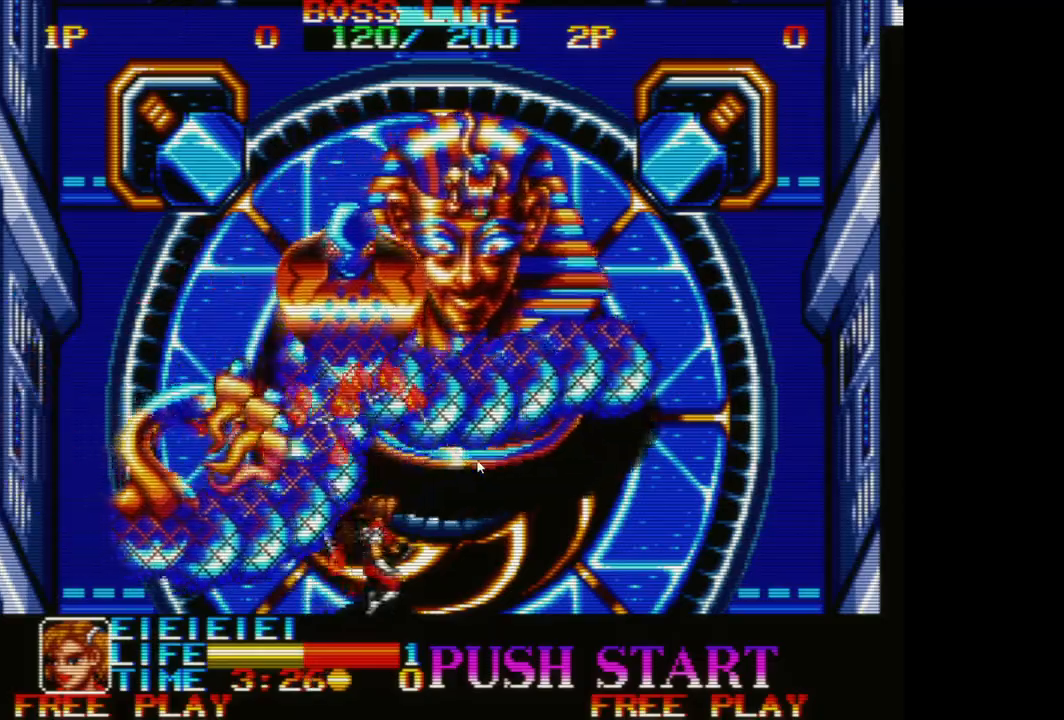
{"buttons": [], "left_stick": "center", "events": [[100, "left_stick", "center"], [167, "X", "up"]]}
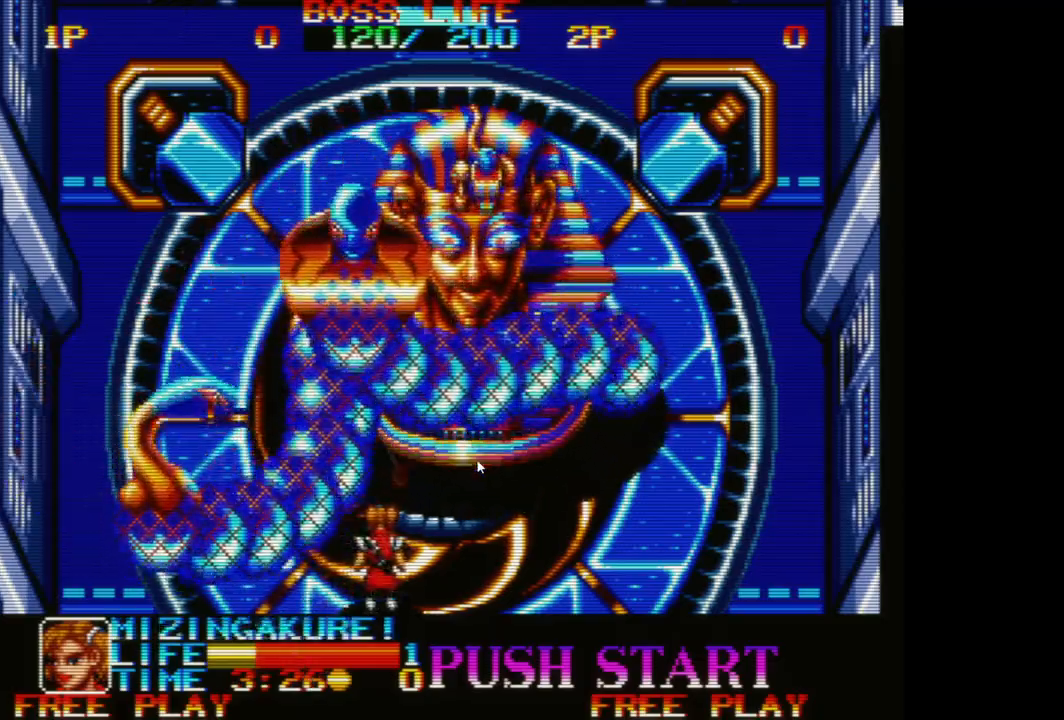
{"buttons": [], "left_stick": "center", "events": []}
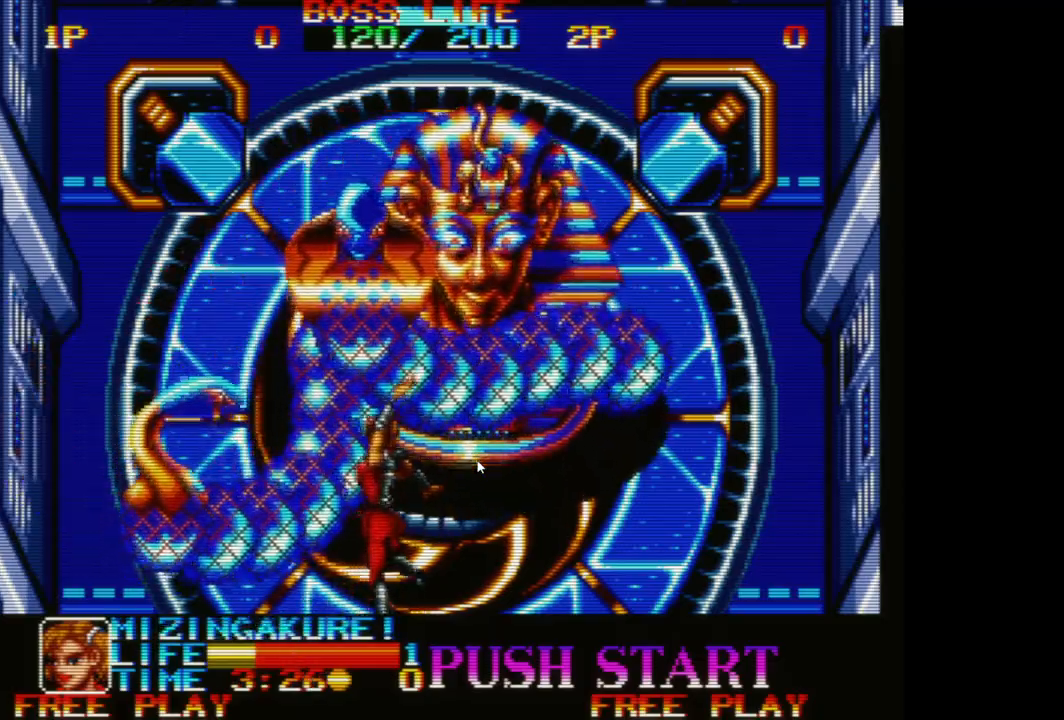
{"buttons": [], "left_stick": "center", "events": []}
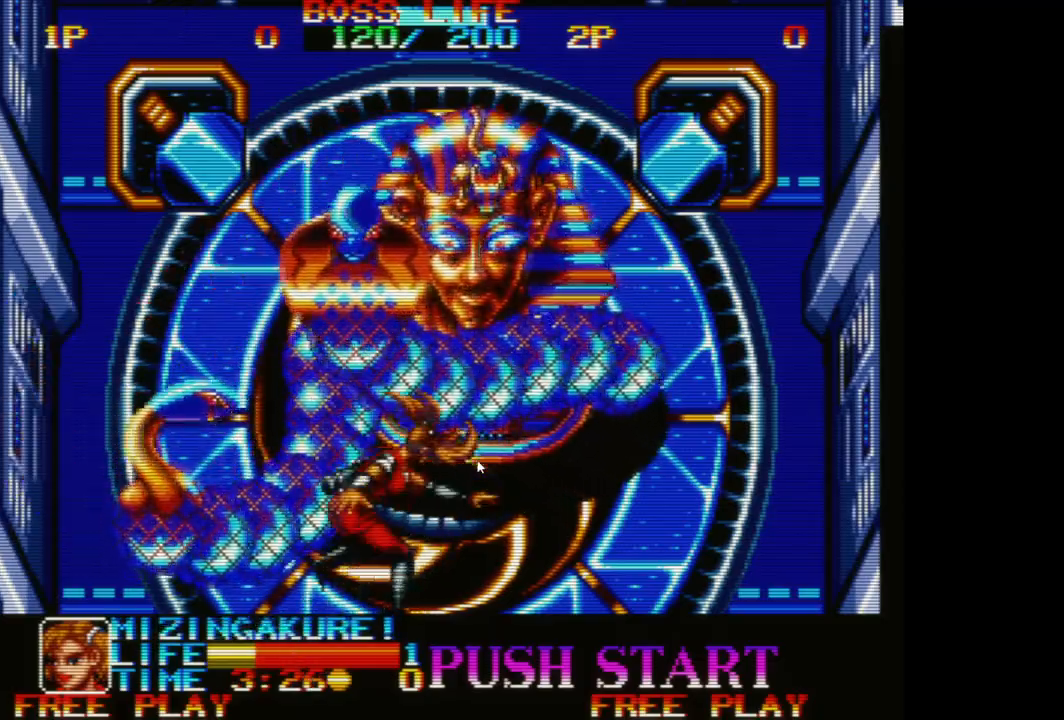
{"buttons": [], "left_stick": "center", "events": []}
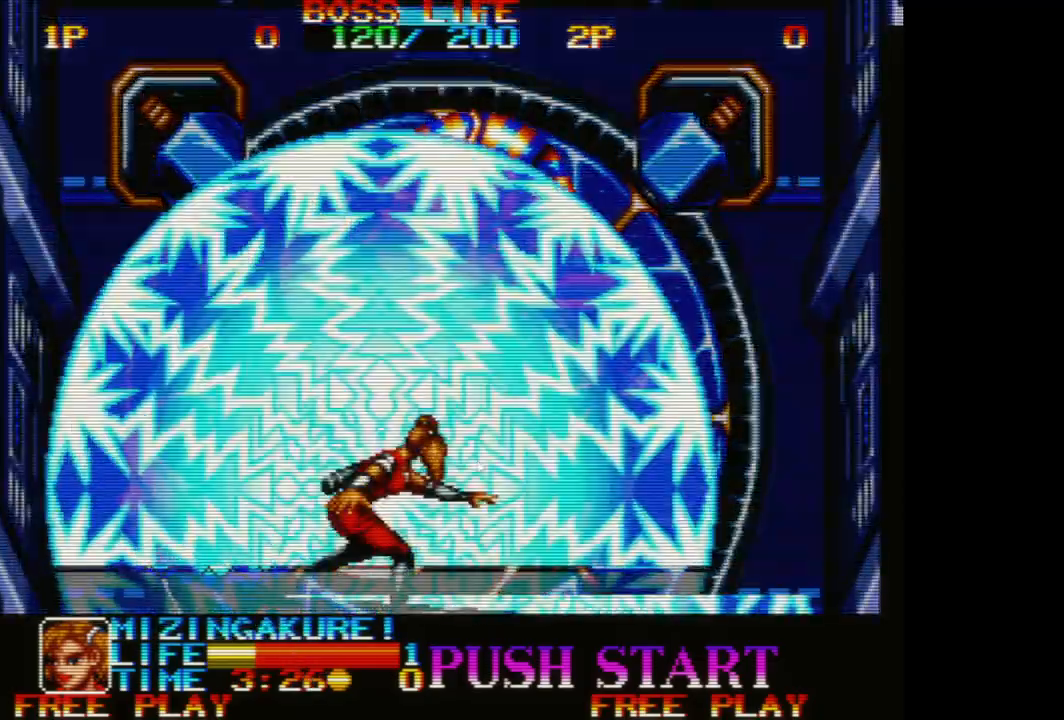
{"buttons": [], "left_stick": "center", "events": []}
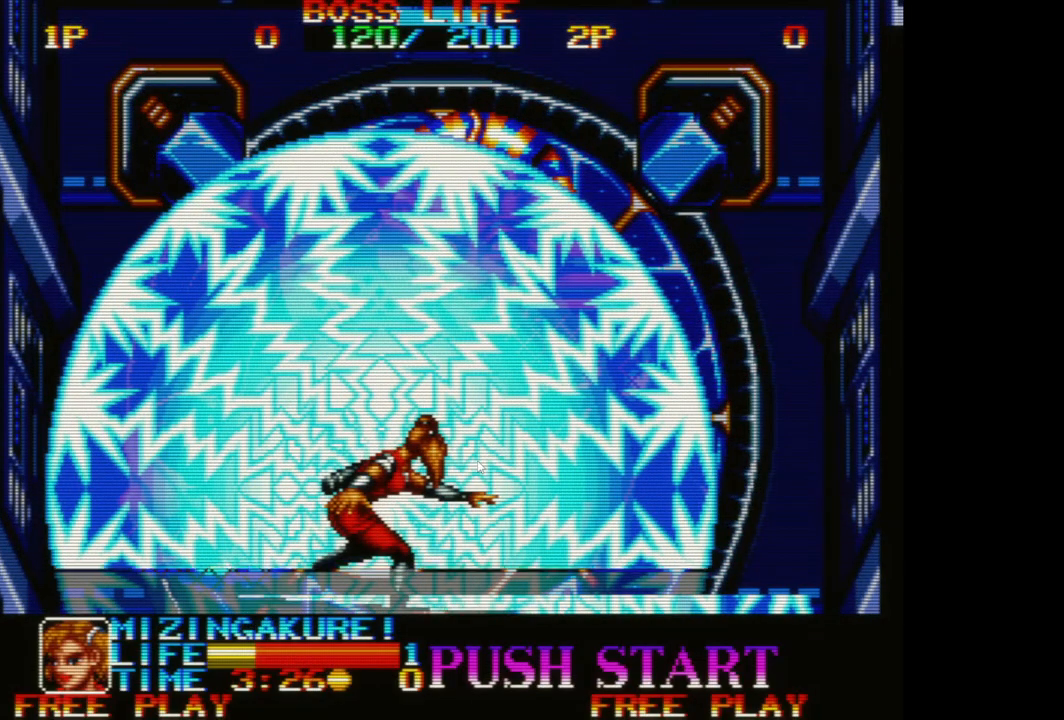
{"buttons": [], "left_stick": "center", "events": []}
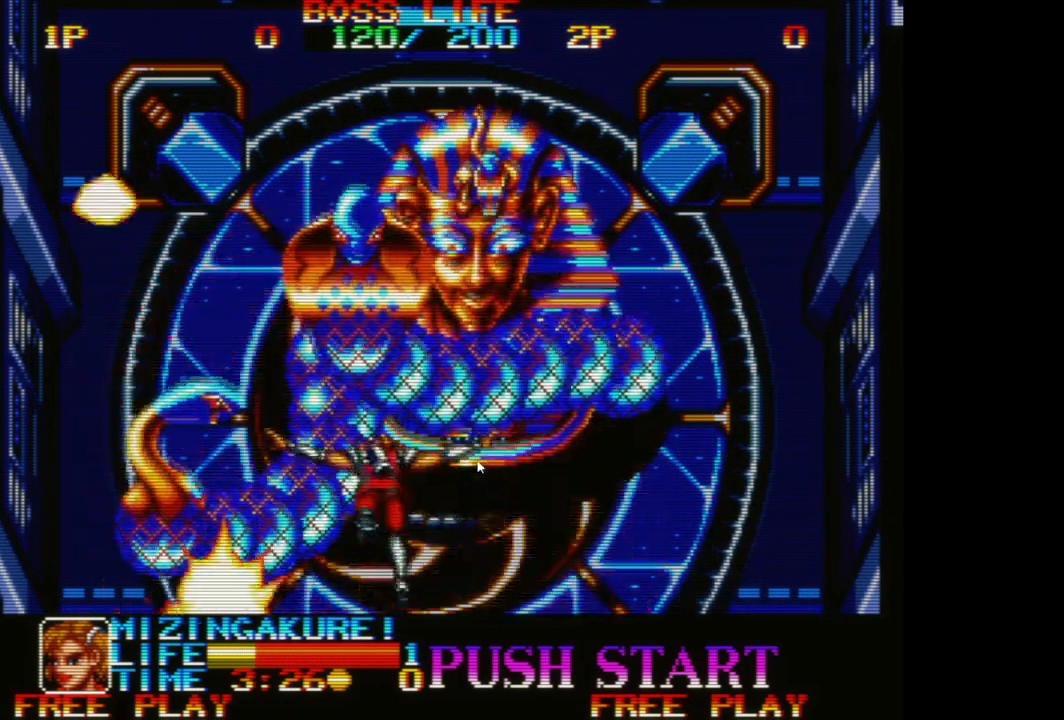
{"buttons": [], "left_stick": "center", "events": []}
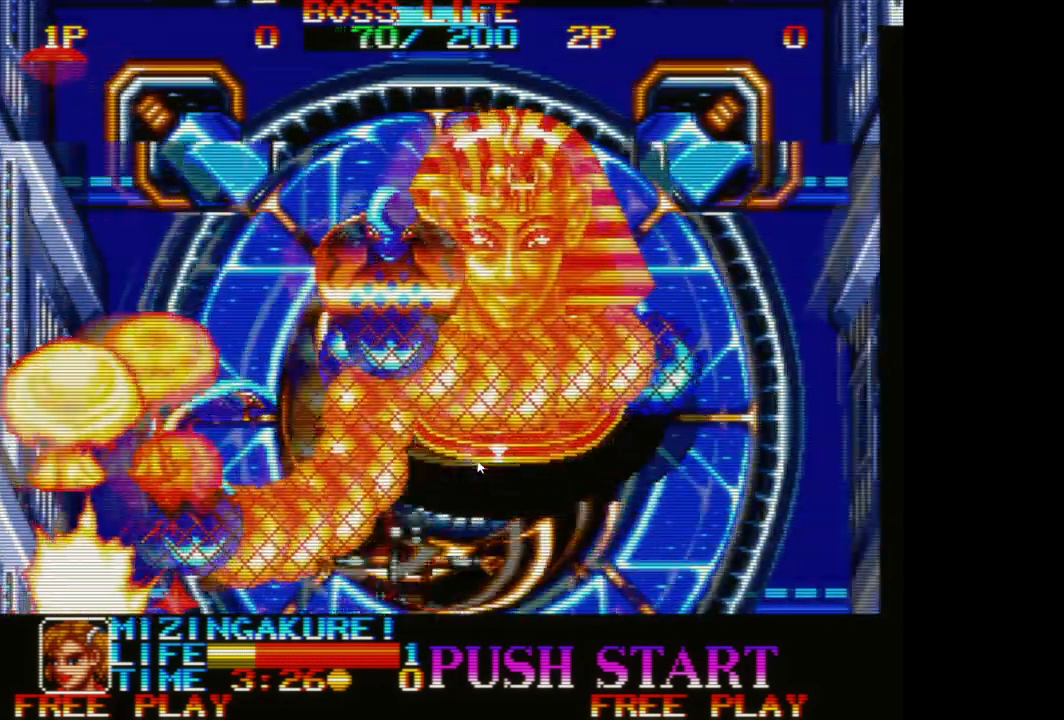
{"buttons": [], "left_stick": "center", "events": []}
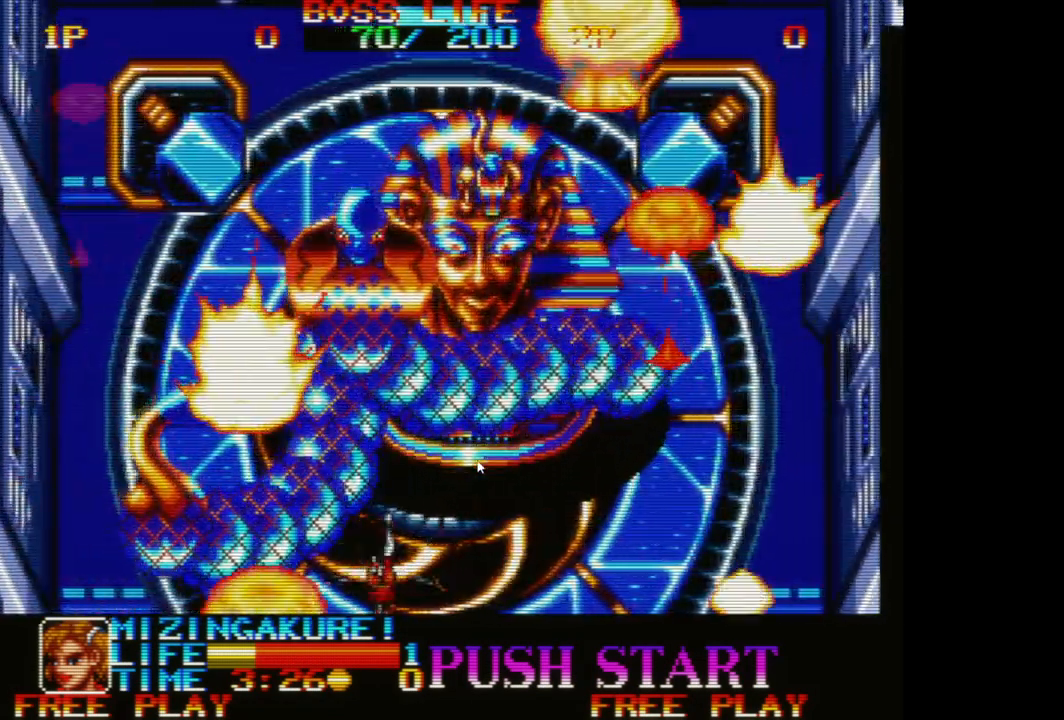
{"buttons": [], "left_stick": "right", "events": [[400, "A", "down"], [433, "left_stick", "right"], [483, "A", "up"]]}
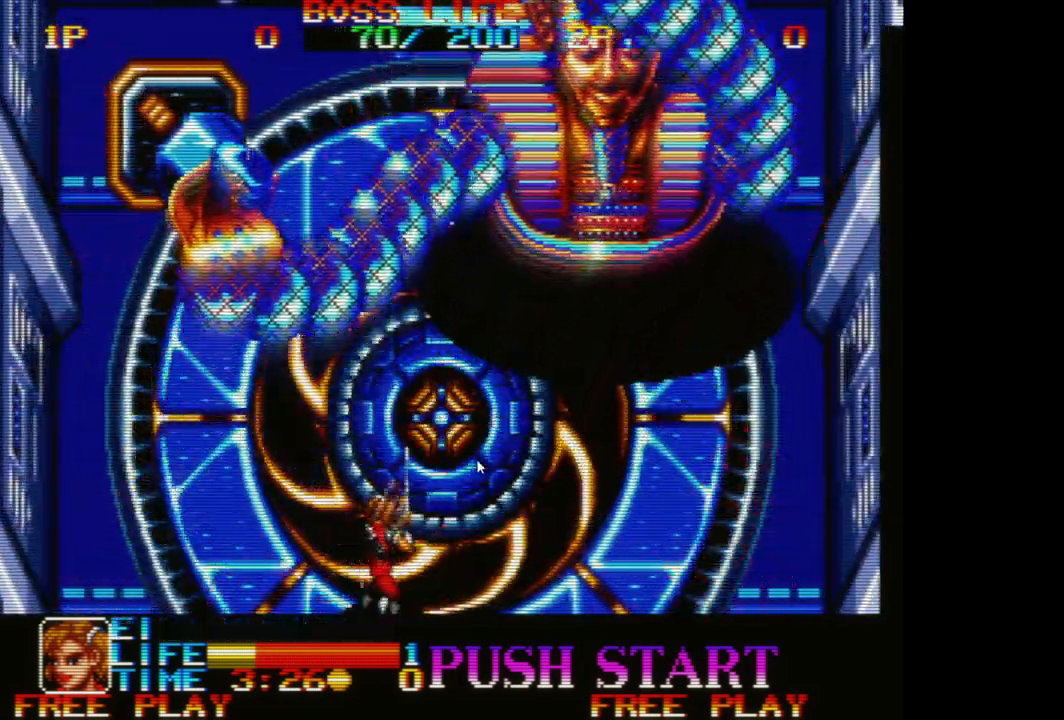
{"buttons": [], "left_stick": "right", "events": [[83, "A", "down"], [150, "A", "up"], [233, "A", "down"], [333, "A", "up"], [417, "A", "down"], [500, "A", "up"]]}
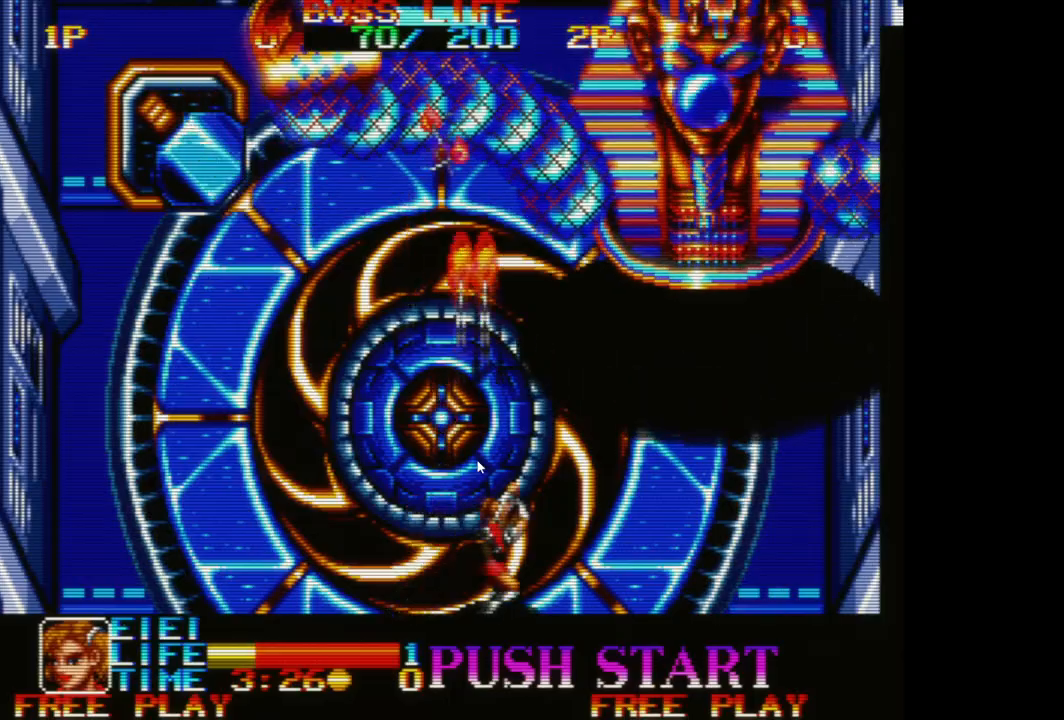
{"buttons": ["A"], "left_stick": "right", "events": [[100, "A", "down"], [200, "A", "up"], [283, "A", "down"], [367, "A", "up"], [467, "A", "down"]]}